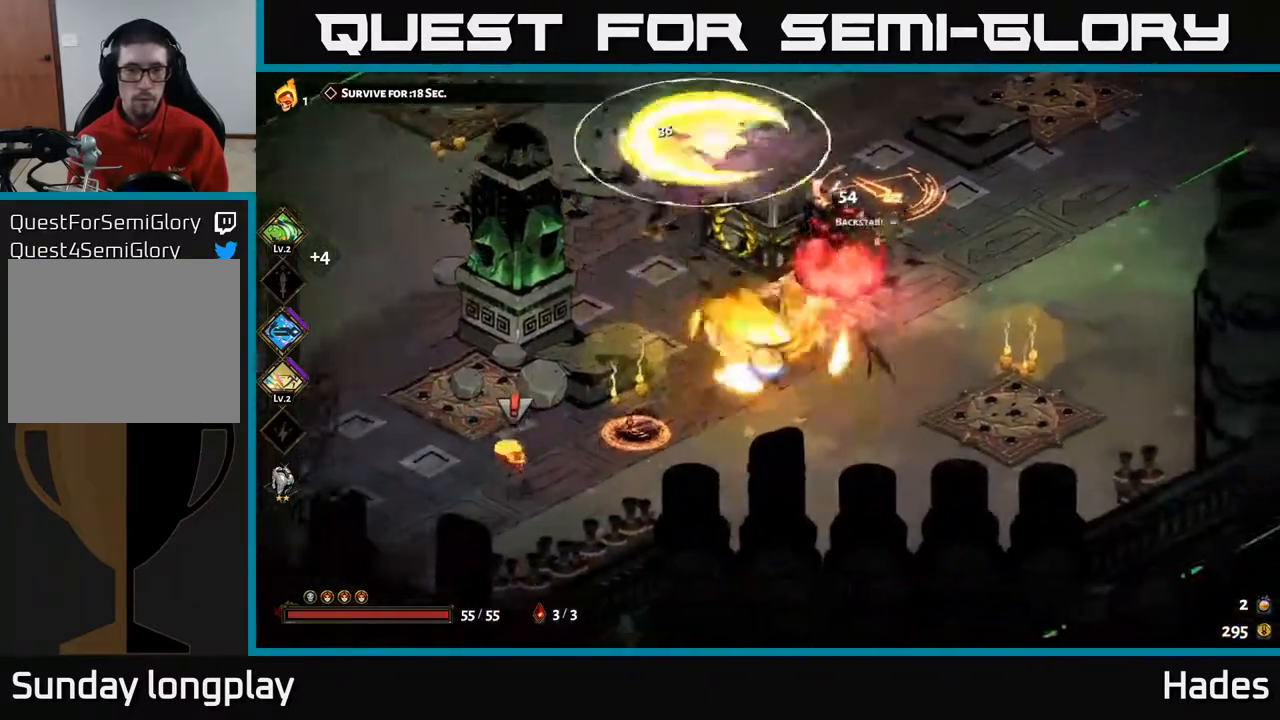
Gameplay with a controller (Xbox layout); each line is a JSON object with the inputs held at the frame after it. "events" lists button and stick changes between this image and that frame as [ms after this image, input, new state], when the widget could be followed in between. Not read: right_stick.
{"buttons": [], "left_stick": "right", "events": [[50, "X", "up"], [83, "A", "up"], [167, "X", "down"], [267, "X", "up"], [433, "left_stick", "right"]]}
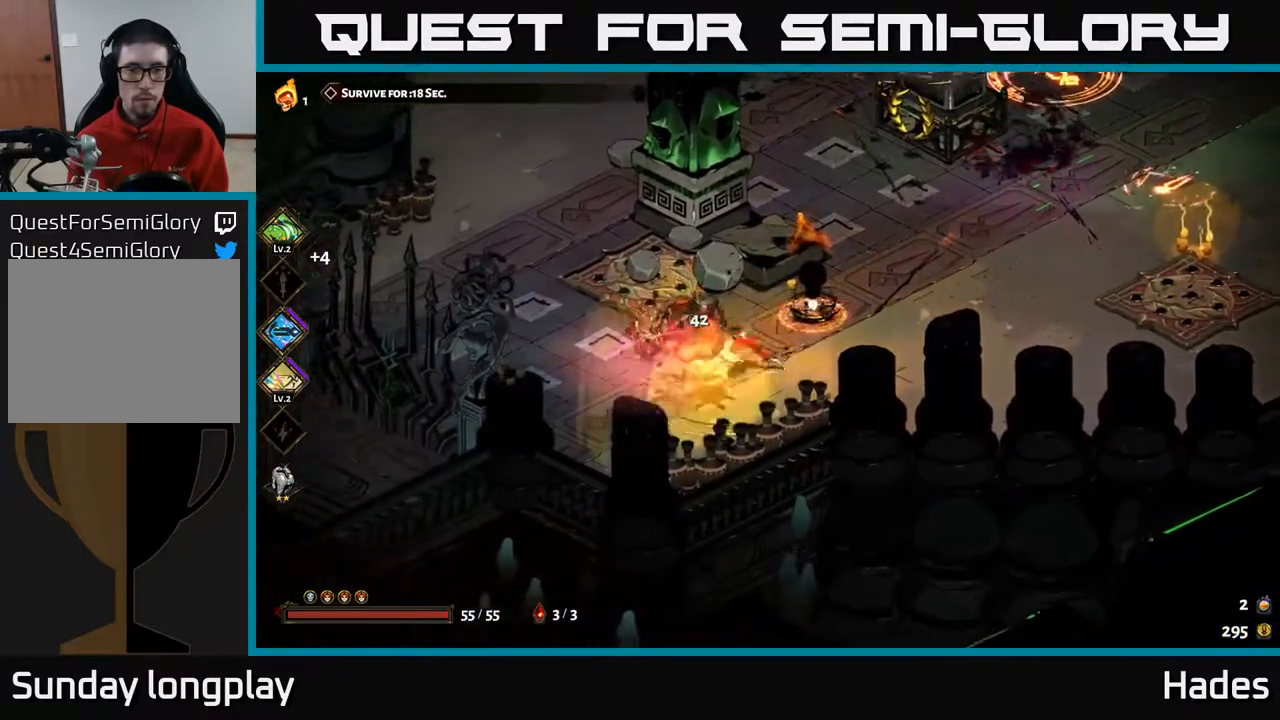
{"buttons": [], "left_stick": "up-right", "events": [[100, "X", "down"], [133, "A", "down"], [183, "left_stick", "up-right"], [200, "X", "up"], [300, "X", "down"], [317, "A", "up"], [433, "X", "up"]]}
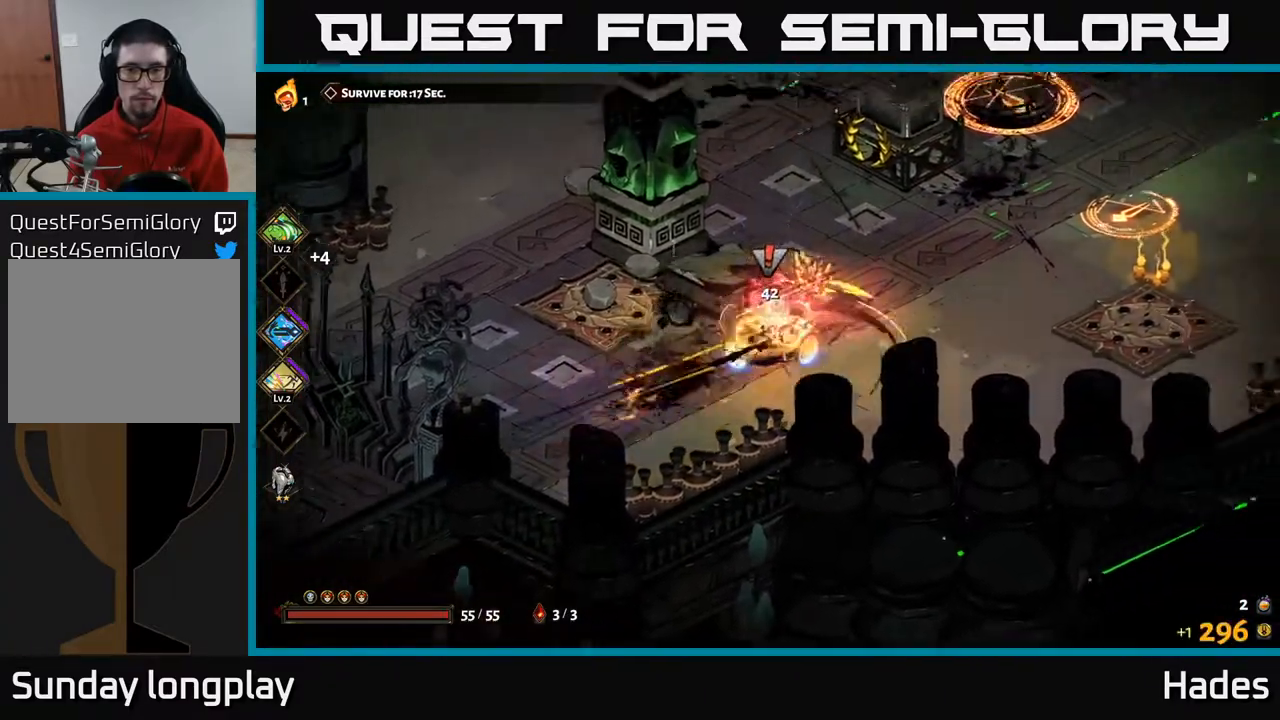
{"buttons": ["A"], "left_stick": "up-right", "events": [[67, "Y", "down"], [167, "Y", "up"], [500, "A", "down"]]}
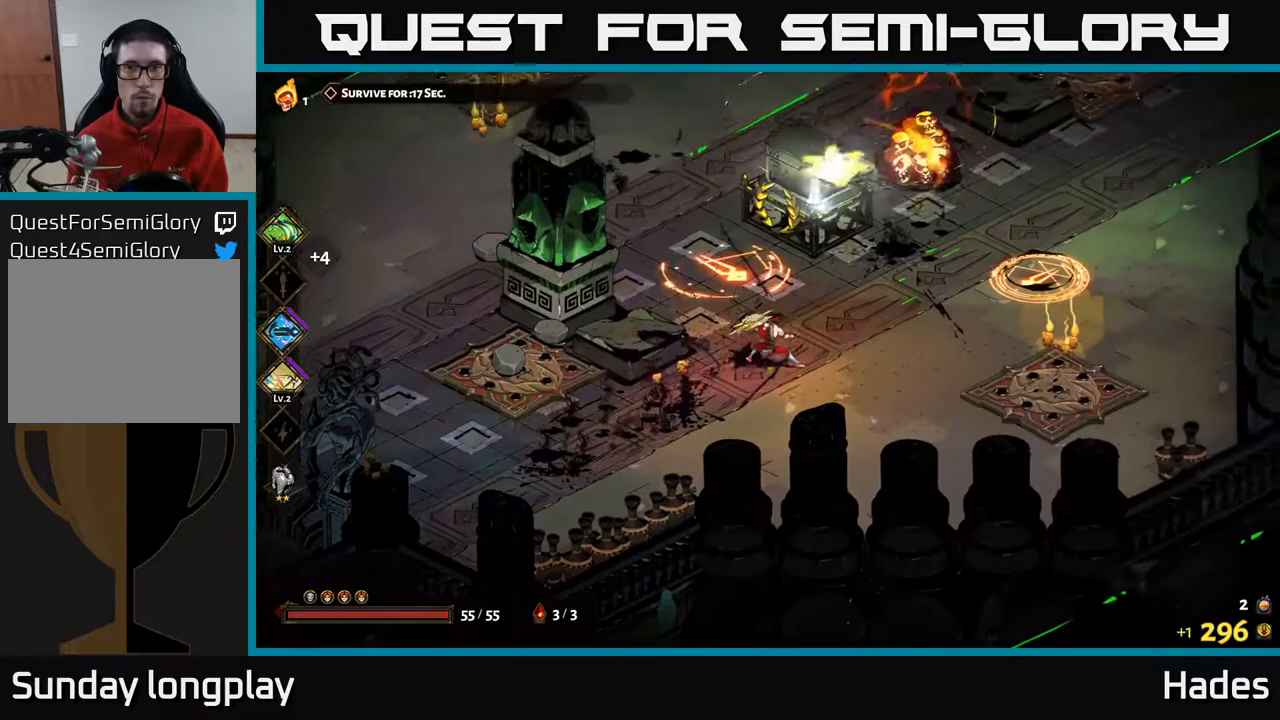
{"buttons": ["X"], "left_stick": "up", "events": [[50, "X", "down"], [150, "X", "up"], [183, "A", "up"], [267, "A", "down"], [267, "left_stick", "up"], [283, "X", "down"], [300, "A", "up"], [383, "X", "up"], [450, "X", "down"]]}
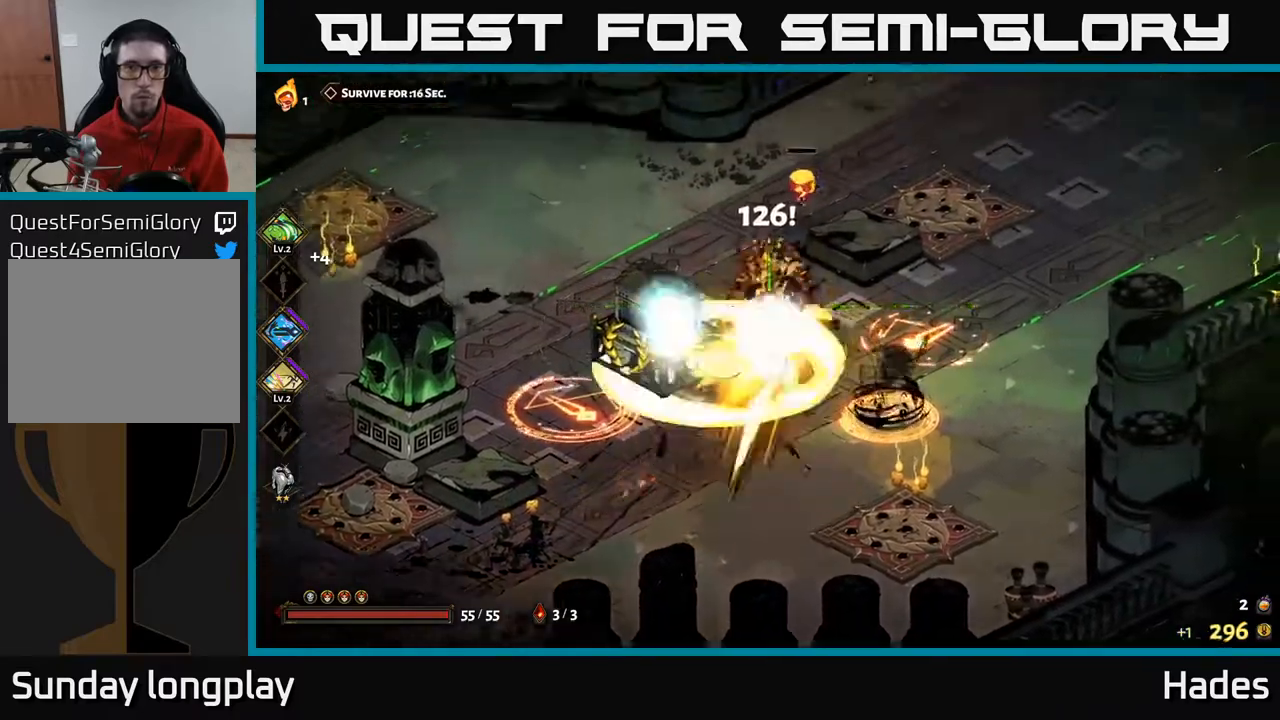
{"buttons": [], "left_stick": "down", "events": [[50, "X", "up"], [117, "A", "down"], [150, "X", "down"], [250, "X", "up"], [267, "left_stick", "right"], [350, "left_stick", "down"], [367, "A", "up"], [400, "X", "down"], [483, "X", "up"]]}
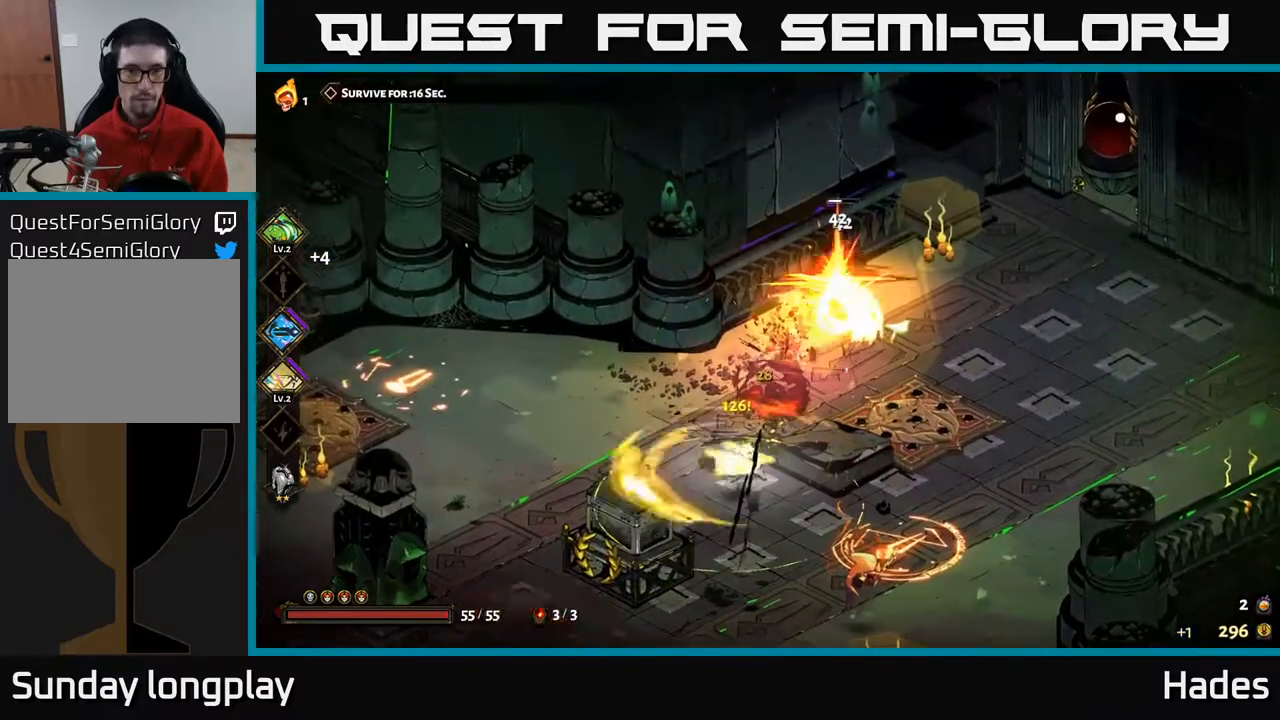
{"buttons": [], "left_stick": "down-right", "events": [[100, "X", "down"], [200, "A", "down"], [200, "X", "up"], [333, "X", "down"], [350, "A", "up"], [433, "X", "up"], [433, "left_stick", "down-right"]]}
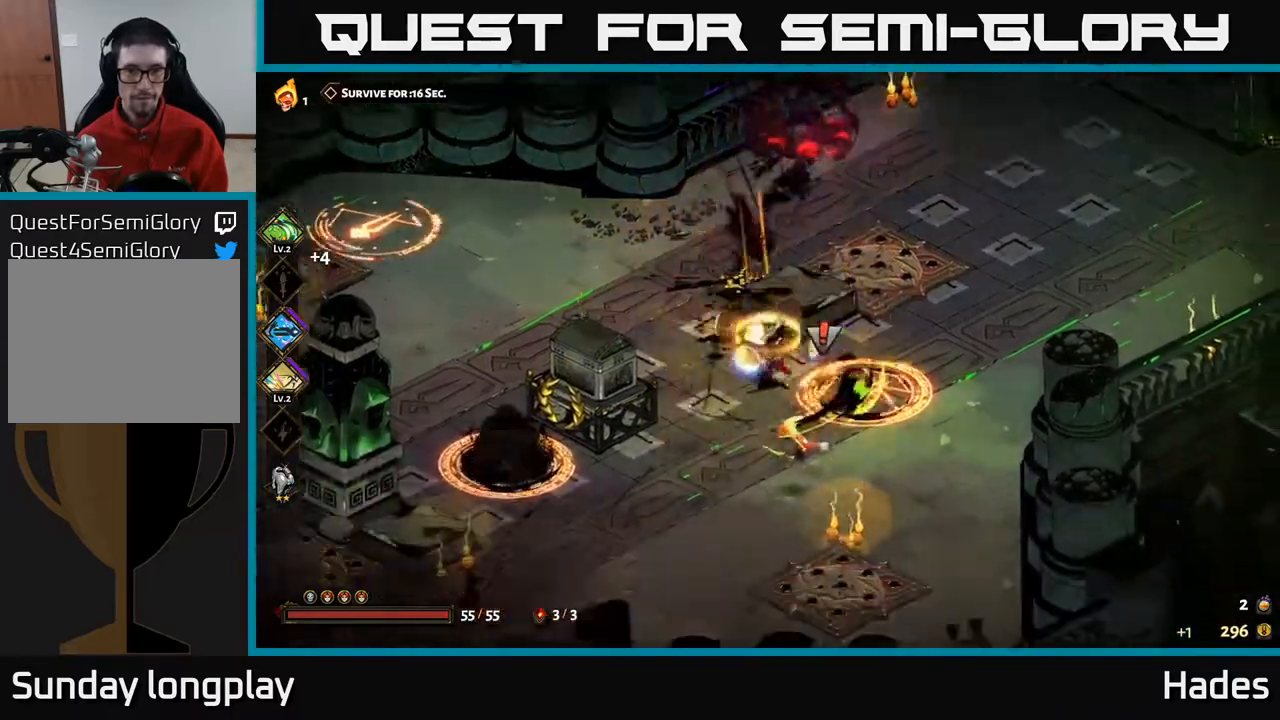
{"buttons": [], "left_stick": "center", "events": [[17, "A", "down"], [17, "left_stick", "right"], [50, "X", "down"], [117, "A", "up"], [117, "left_stick", "up"], [133, "X", "up"], [250, "left_stick", "up-left"], [267, "X", "down"], [367, "X", "up"], [500, "left_stick", "center"]]}
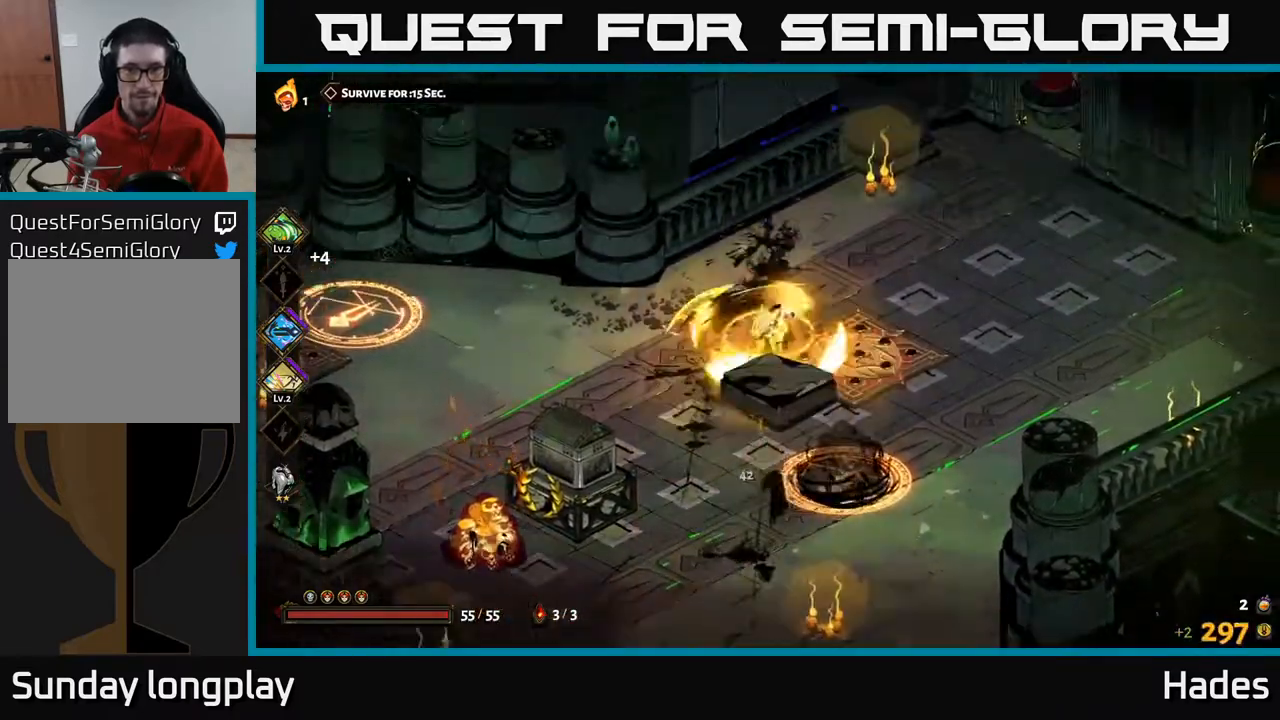
{"buttons": ["A", "X"], "left_stick": "down-right", "events": [[17, "left_stick", "down"], [100, "left_stick", "down-left"], [283, "left_stick", "down"], [383, "left_stick", "down-right"], [417, "A", "down"], [467, "X", "down"]]}
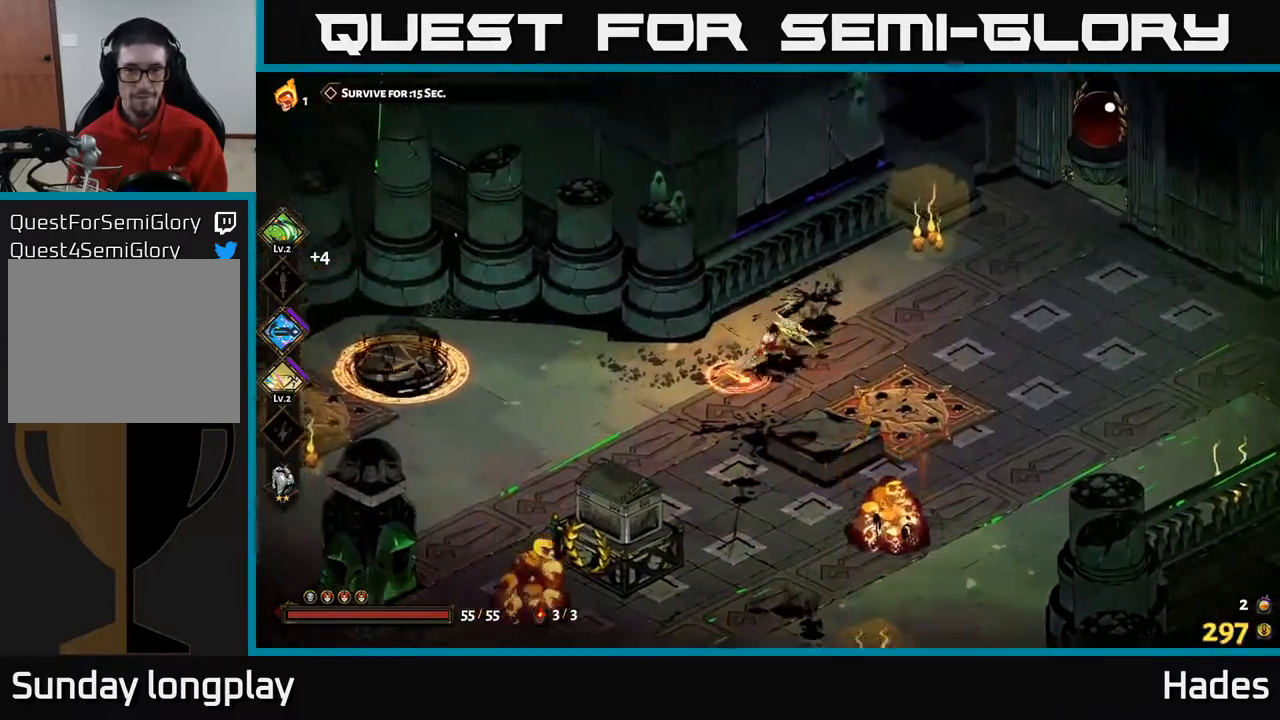
{"buttons": [], "left_stick": "down-left", "events": [[83, "X", "up"], [133, "A", "up"], [183, "A", "down"], [183, "left_stick", "down"], [200, "X", "down"], [217, "A", "up"], [317, "X", "up"], [317, "left_stick", "center"], [383, "X", "down"], [483, "X", "up"], [483, "left_stick", "down-left"]]}
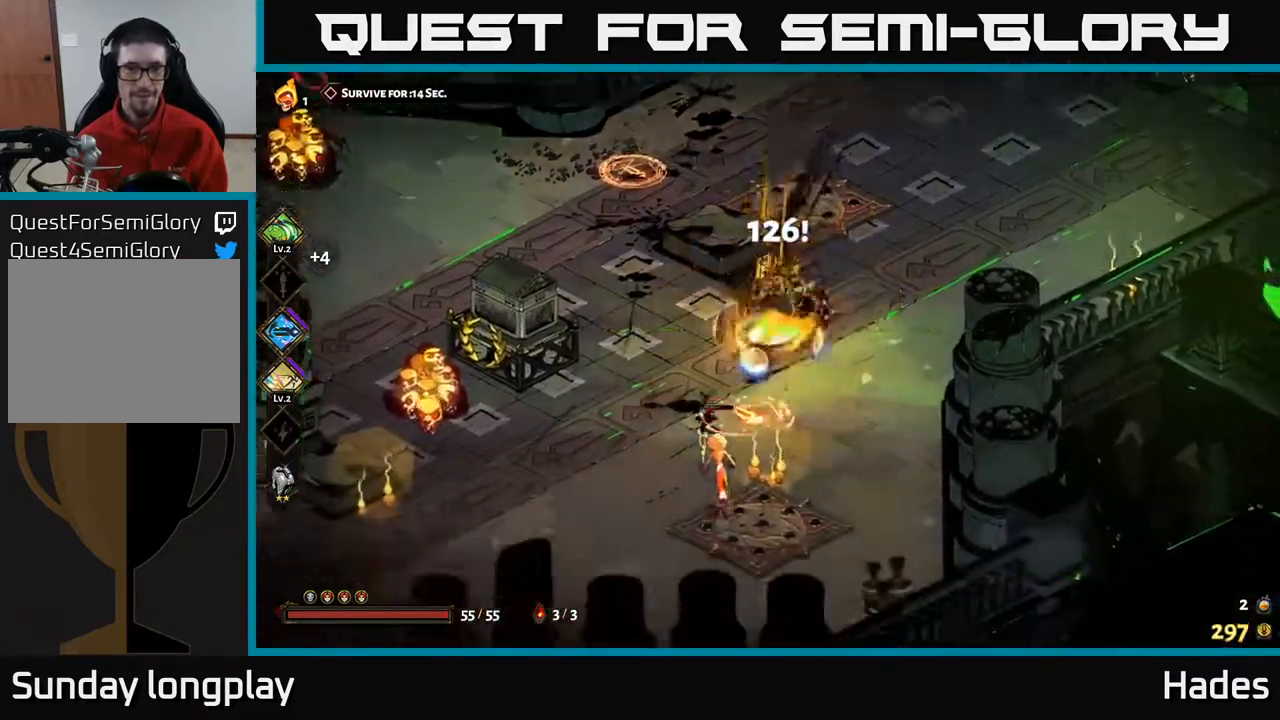
{"buttons": [], "left_stick": "up-left", "events": [[50, "left_stick", "left"], [67, "X", "down"], [150, "A", "down"], [183, "X", "up"], [283, "A", "up"], [300, "X", "down"], [400, "X", "up"], [433, "left_stick", "up-left"]]}
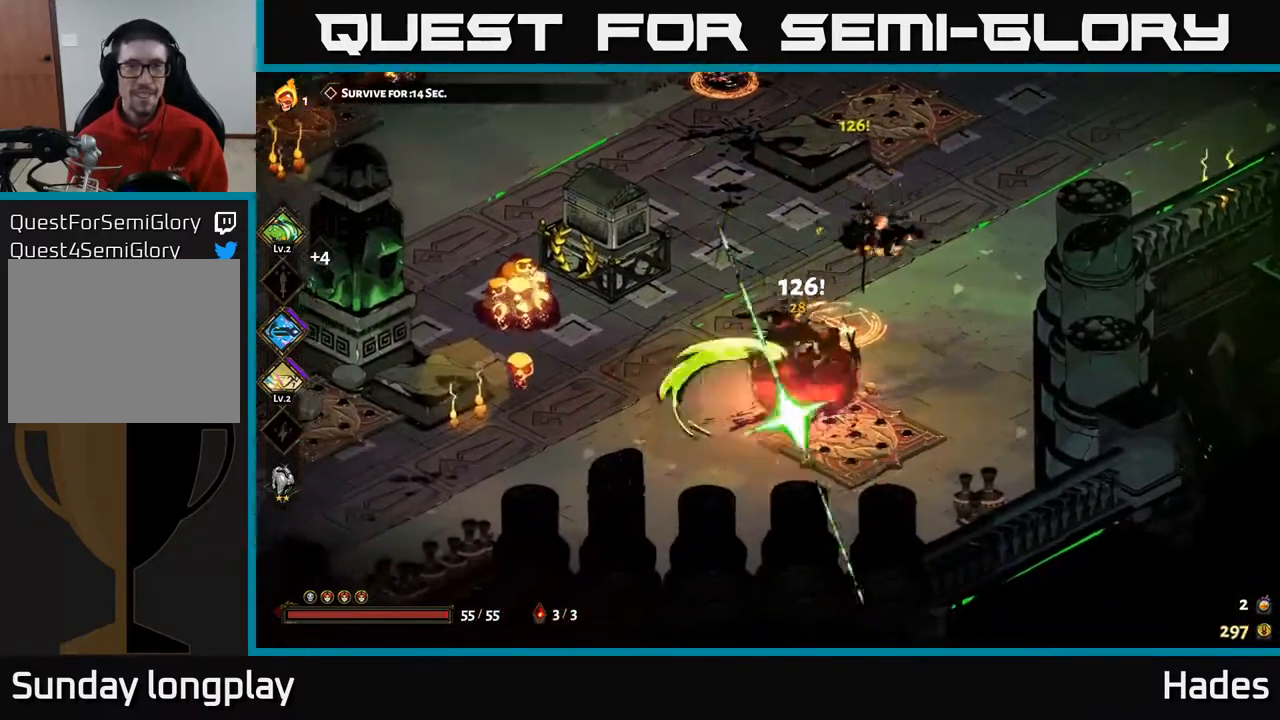
{"buttons": ["A", "X"], "left_stick": "up-left", "events": [[17, "A", "down"], [83, "A", "up"], [217, "left_stick", "left"], [250, "A", "down"], [250, "X", "down"], [333, "X", "up"], [383, "A", "up"], [383, "left_stick", "up-left"], [450, "A", "down"], [500, "X", "down"]]}
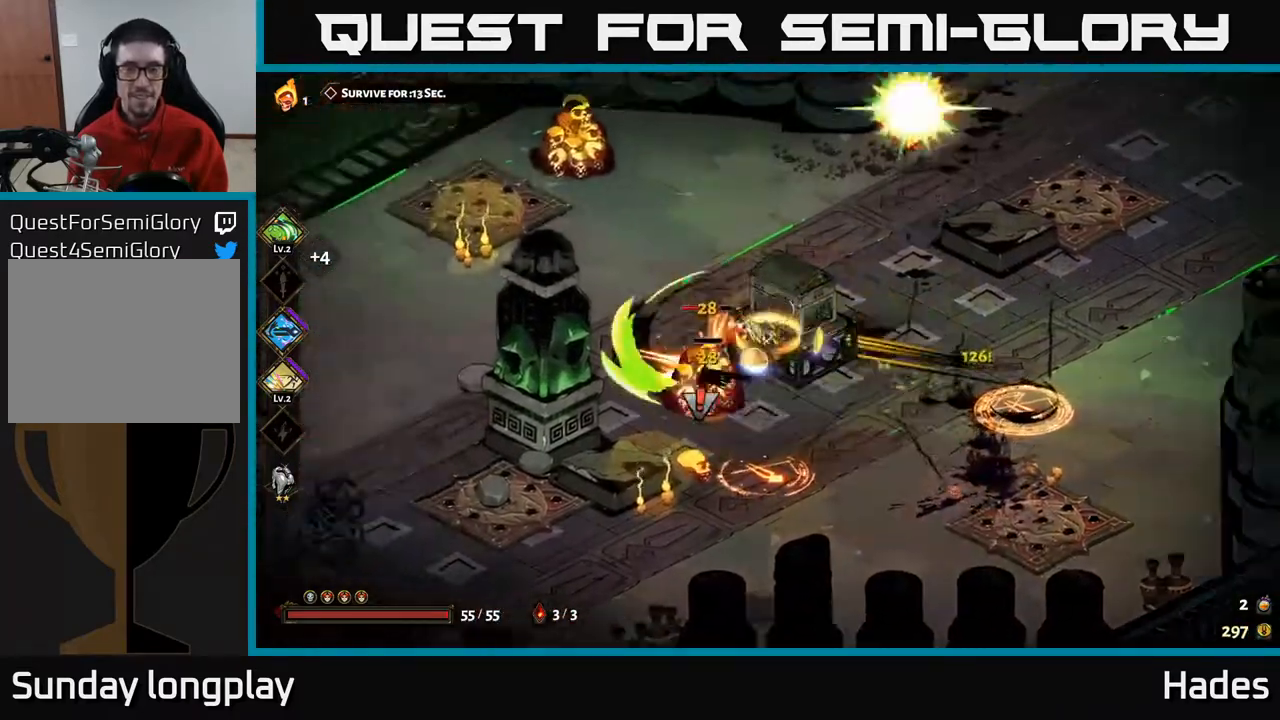
{"buttons": ["A"], "left_stick": "up", "events": [[17, "A", "up"], [50, "left_stick", "center"], [67, "X", "up"], [150, "left_stick", "up"], [183, "A", "down"], [183, "X", "down"], [283, "X", "up"], [317, "A", "up"], [433, "A", "down"], [433, "X", "down"], [500, "X", "up"]]}
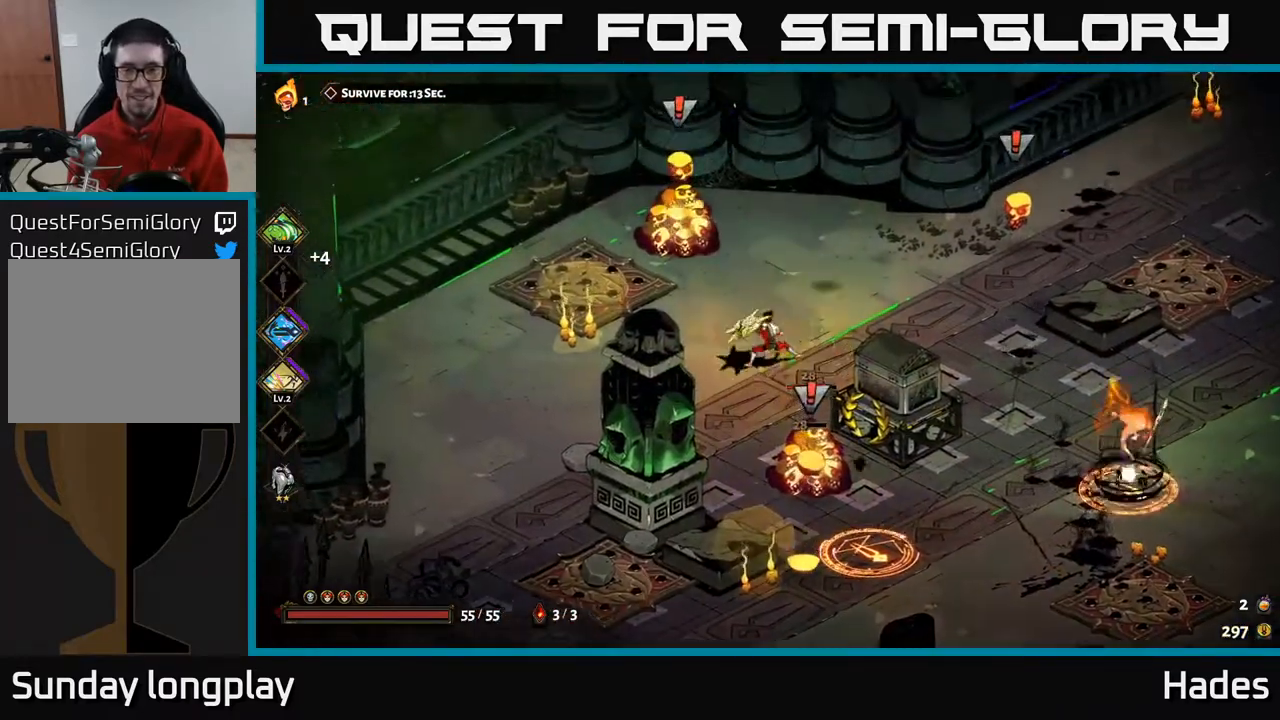
{"buttons": [], "left_stick": "right", "events": [[100, "X", "down"], [150, "A", "up"], [150, "left_stick", "up-left"], [233, "X", "up"], [317, "A", "down"], [350, "X", "down"], [483, "A", "up"], [483, "X", "up"], [483, "left_stick", "right"]]}
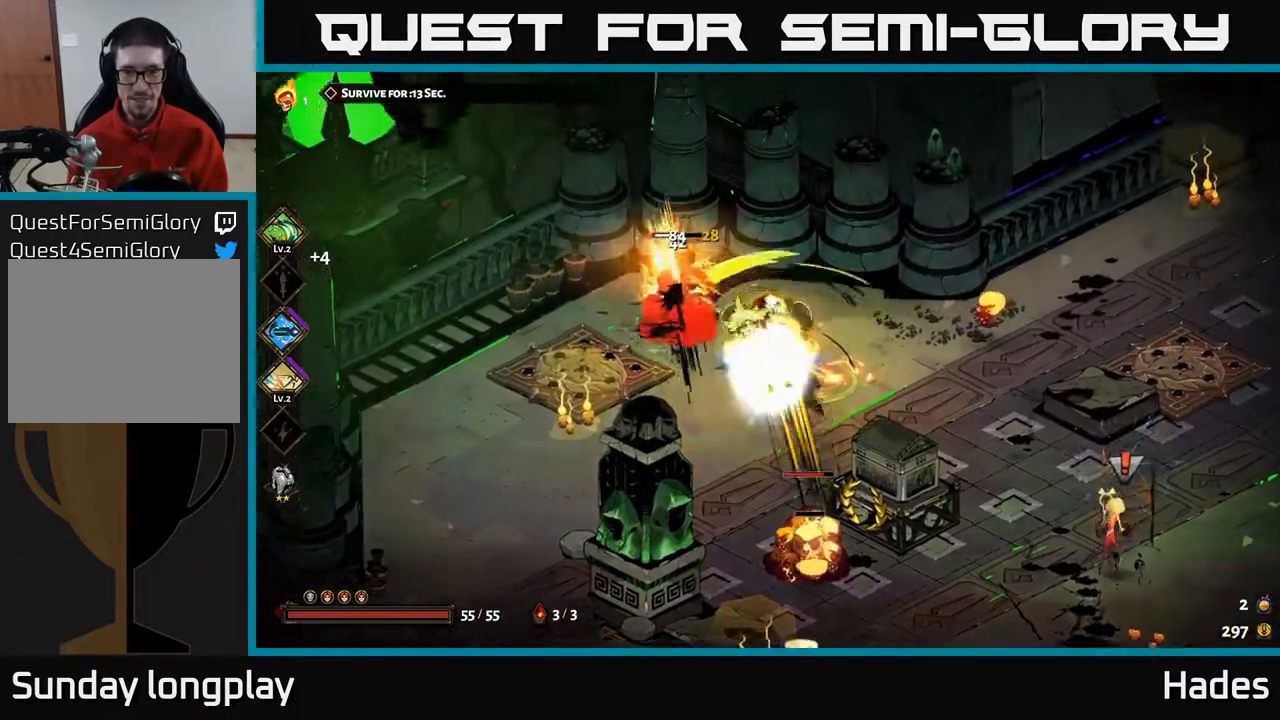
{"buttons": ["A"], "left_stick": "down", "events": [[50, "A", "down"], [83, "X", "down"], [167, "left_stick", "down-right"], [183, "A", "up"], [183, "X", "up"], [350, "X", "down"], [400, "A", "down"], [450, "X", "up"], [450, "left_stick", "down"]]}
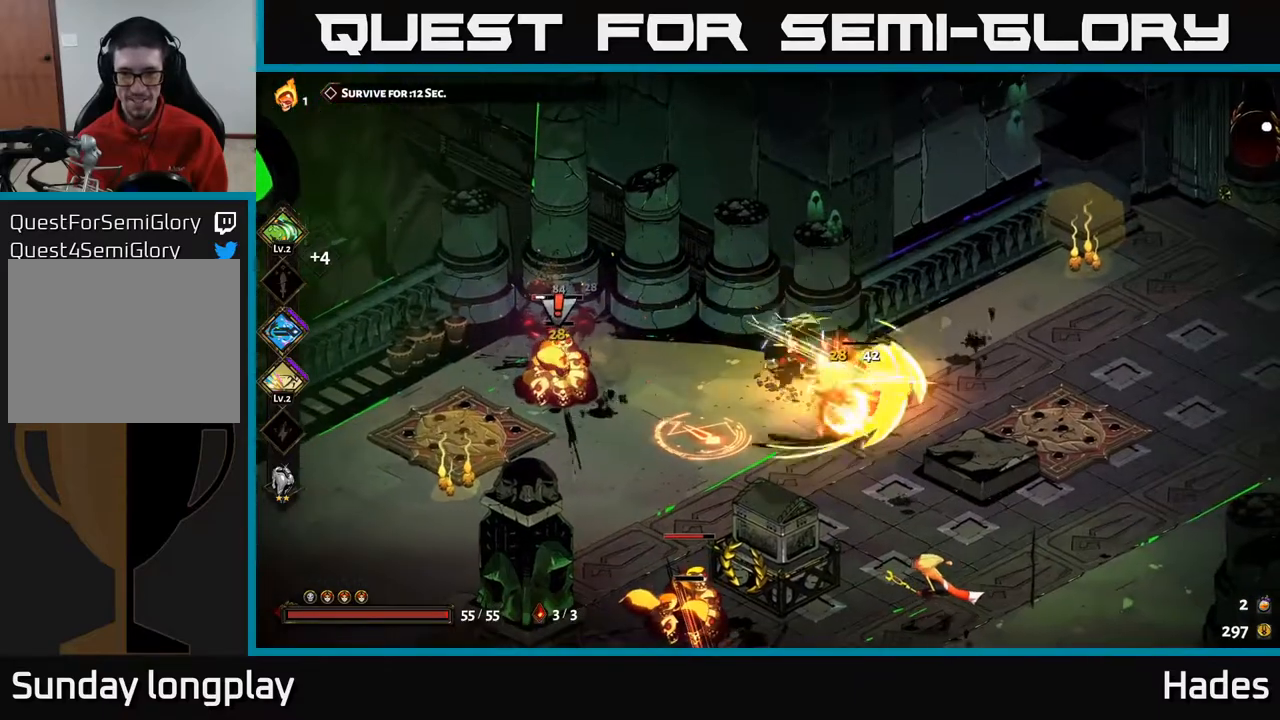
{"buttons": ["A"], "left_stick": "down", "events": [[67, "X", "down"], [83, "A", "up"], [150, "left_stick", "down-right"], [167, "X", "up"], [250, "A", "down"], [317, "X", "down"], [450, "X", "up"], [467, "left_stick", "down"]]}
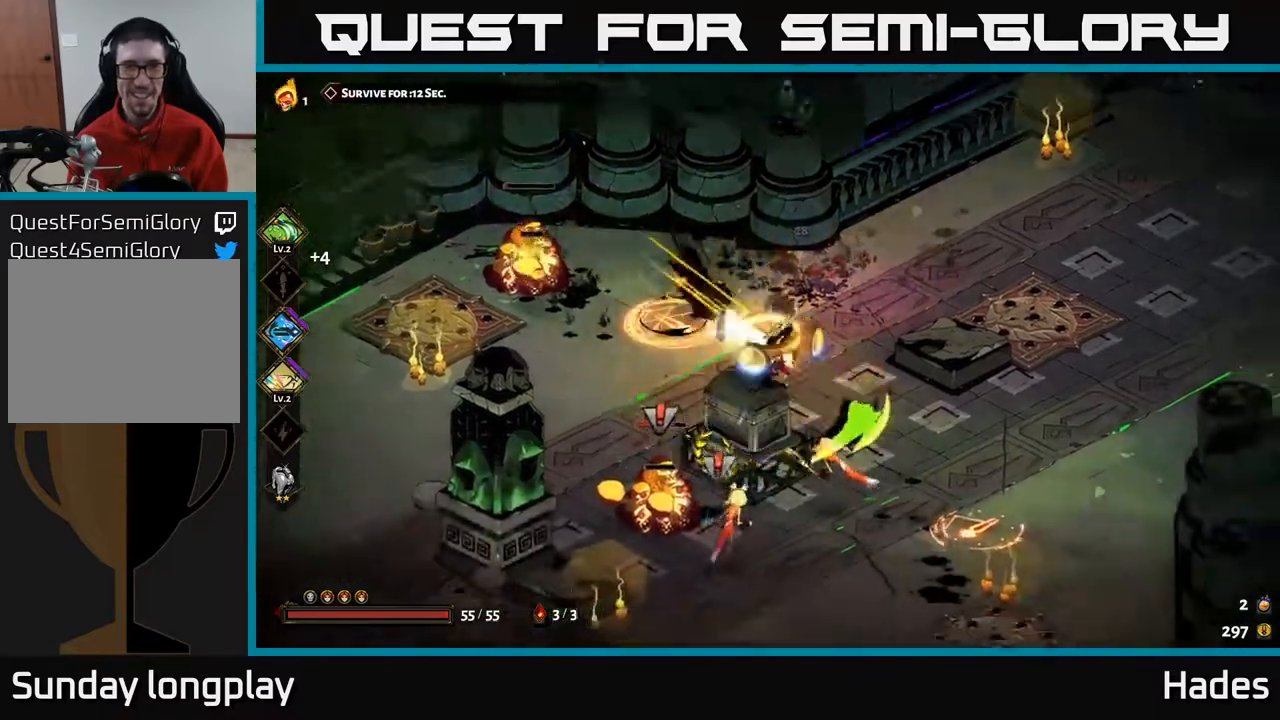
{"buttons": [], "left_stick": "left", "events": [[67, "X", "down"], [67, "left_stick", "down-left"], [150, "X", "up"], [167, "left_stick", "left"], [267, "X", "down"], [317, "X", "up"], [350, "A", "up"]]}
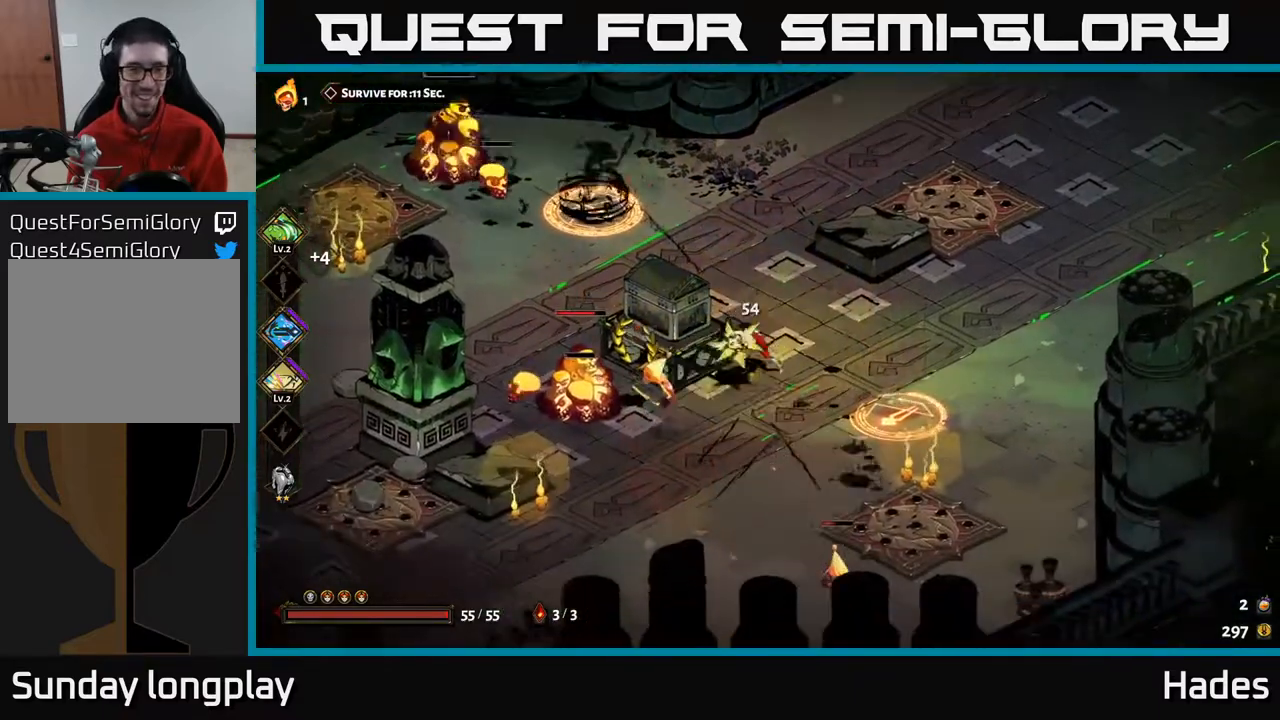
{"buttons": ["A", "X"], "left_stick": "left", "events": [[133, "Y", "down"], [233, "Y", "up"], [433, "A", "down"], [483, "X", "down"]]}
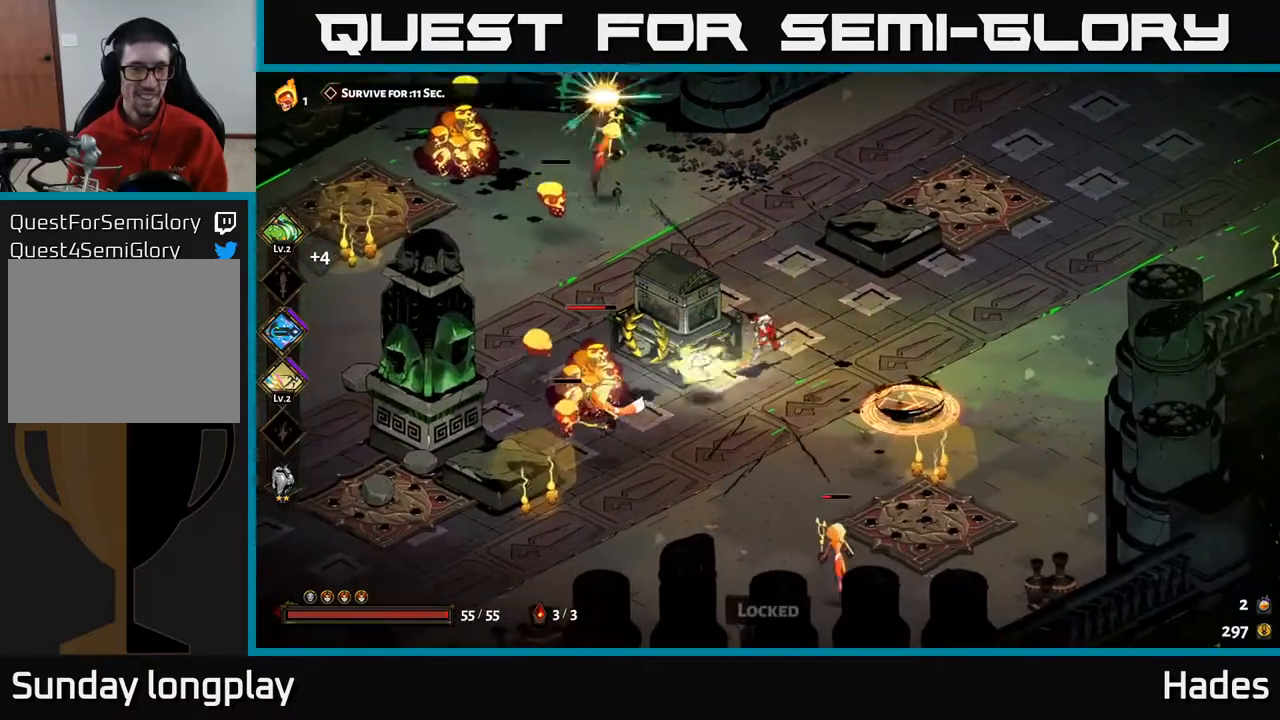
{"buttons": ["X"], "left_stick": "down-right", "events": [[117, "A", "up"], [133, "X", "up"], [133, "left_stick", "down-right"], [183, "A", "down"], [217, "X", "down"], [333, "X", "up"], [433, "X", "down"], [467, "A", "up"]]}
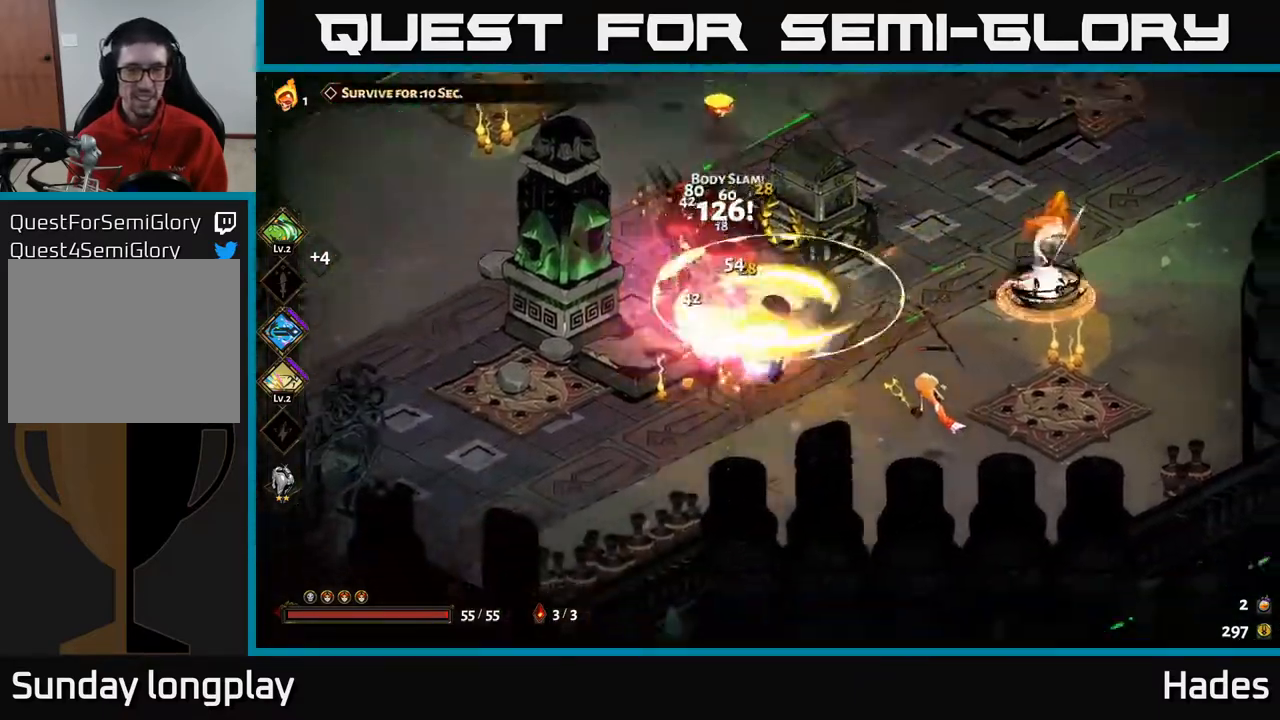
{"buttons": ["A"], "left_stick": "up", "events": [[33, "X", "up"], [150, "X", "down"], [167, "left_stick", "up-right"], [217, "left_stick", "up"], [233, "X", "up"], [400, "X", "down"], [467, "A", "down"], [483, "X", "up"]]}
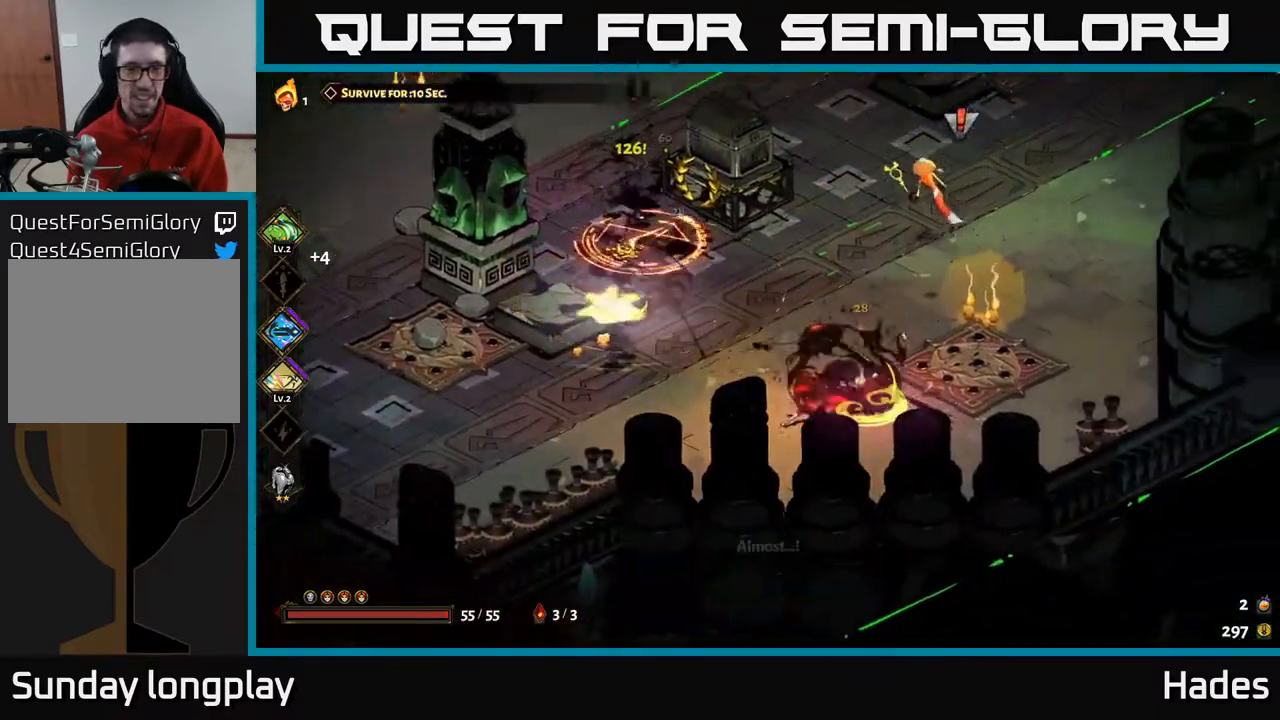
{"buttons": [], "left_stick": "up", "events": [[50, "left_stick", "up-left"], [133, "X", "down"], [150, "A", "up"], [183, "X", "up"], [183, "left_stick", "up"], [283, "Y", "down"], [367, "Y", "up"]]}
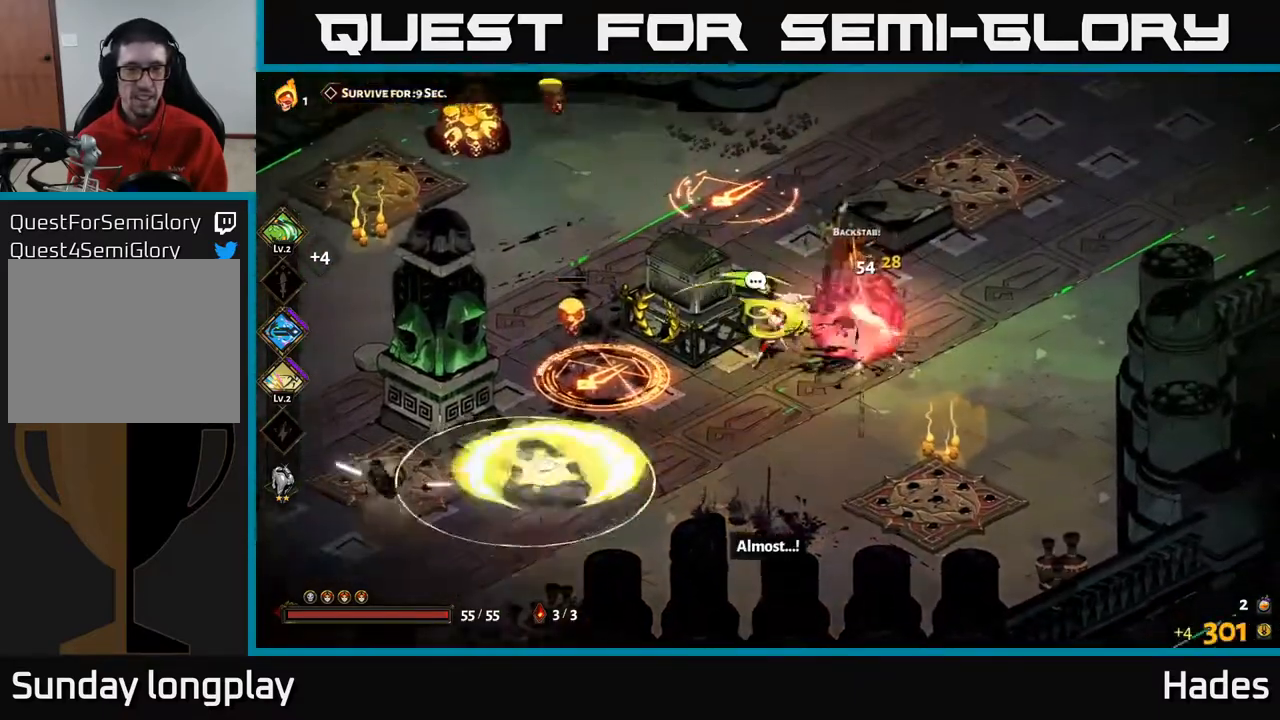
{"buttons": [], "left_stick": "up", "events": [[33, "left_stick", "up-left"], [133, "A", "down"], [150, "left_stick", "left"], [167, "X", "down"], [267, "X", "up"], [317, "A", "up"], [350, "A", "down"], [367, "left_stick", "up"], [383, "X", "down"], [467, "X", "up"], [500, "A", "up"]]}
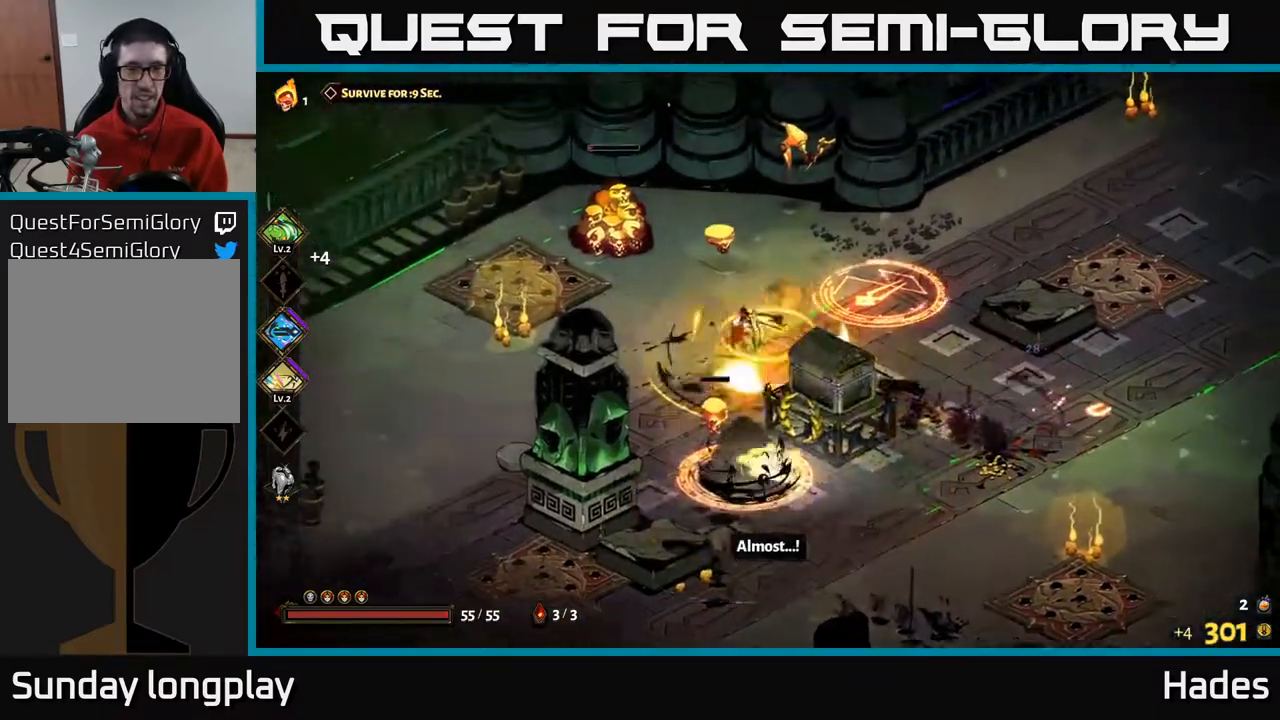
{"buttons": ["X"], "left_stick": "center", "events": [[83, "A", "down"], [83, "X", "down"], [117, "A", "up"], [117, "left_stick", "up-left"], [183, "X", "up"], [250, "X", "down"], [283, "left_stick", "left"], [350, "X", "up"], [433, "X", "down"], [467, "left_stick", "center"]]}
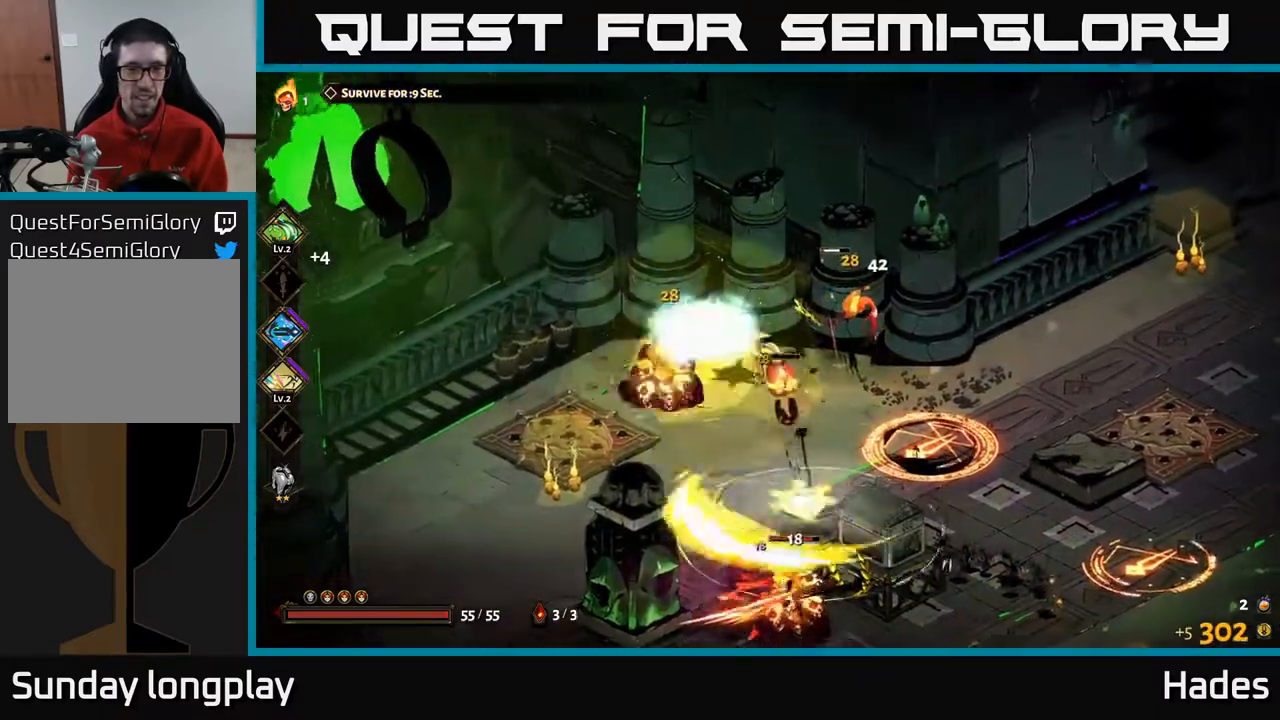
{"buttons": [], "left_stick": "down-right", "events": [[50, "X", "up"], [117, "left_stick", "left"], [150, "X", "down"], [233, "X", "up"], [267, "left_stick", "down-right"], [350, "X", "down"], [367, "A", "down"], [467, "X", "up"], [500, "A", "up"]]}
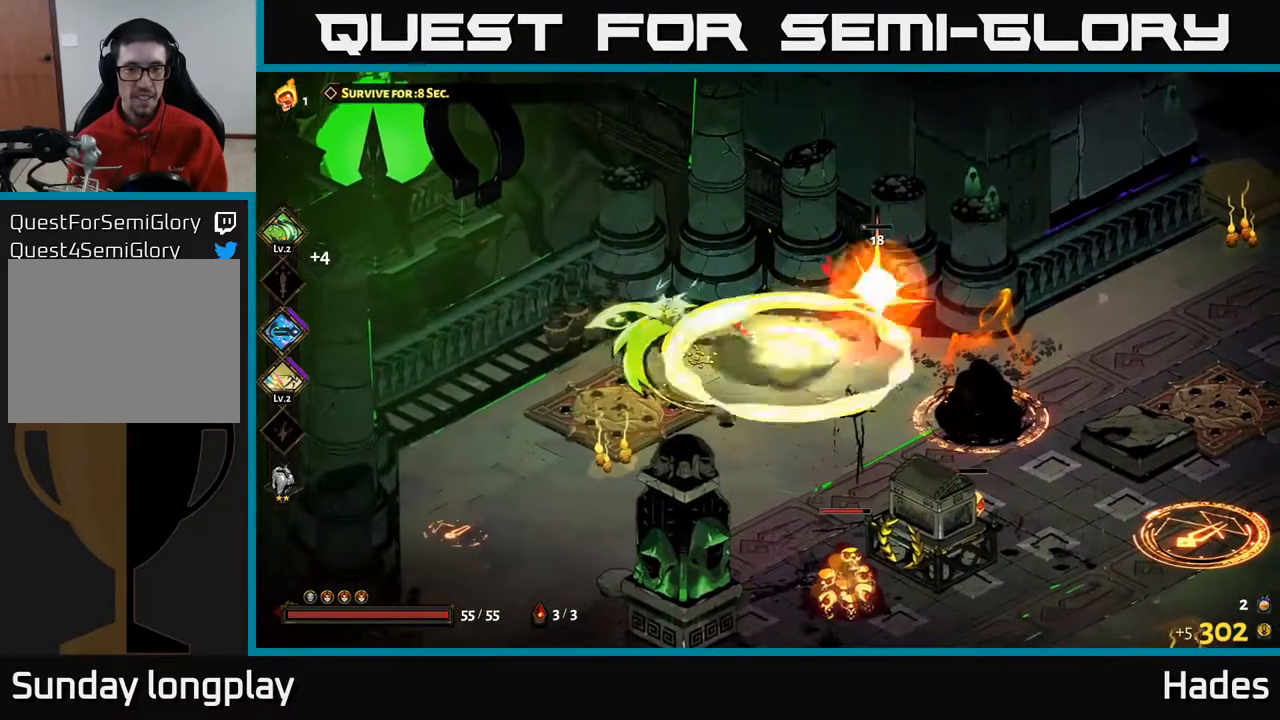
{"buttons": ["A"], "left_stick": "right", "events": [[100, "A", "down"], [100, "X", "down"], [100, "left_stick", "right"], [133, "A", "up"], [183, "X", "up"], [267, "A", "down"], [267, "X", "down"], [383, "A", "up"], [383, "X", "up"], [433, "A", "down"]]}
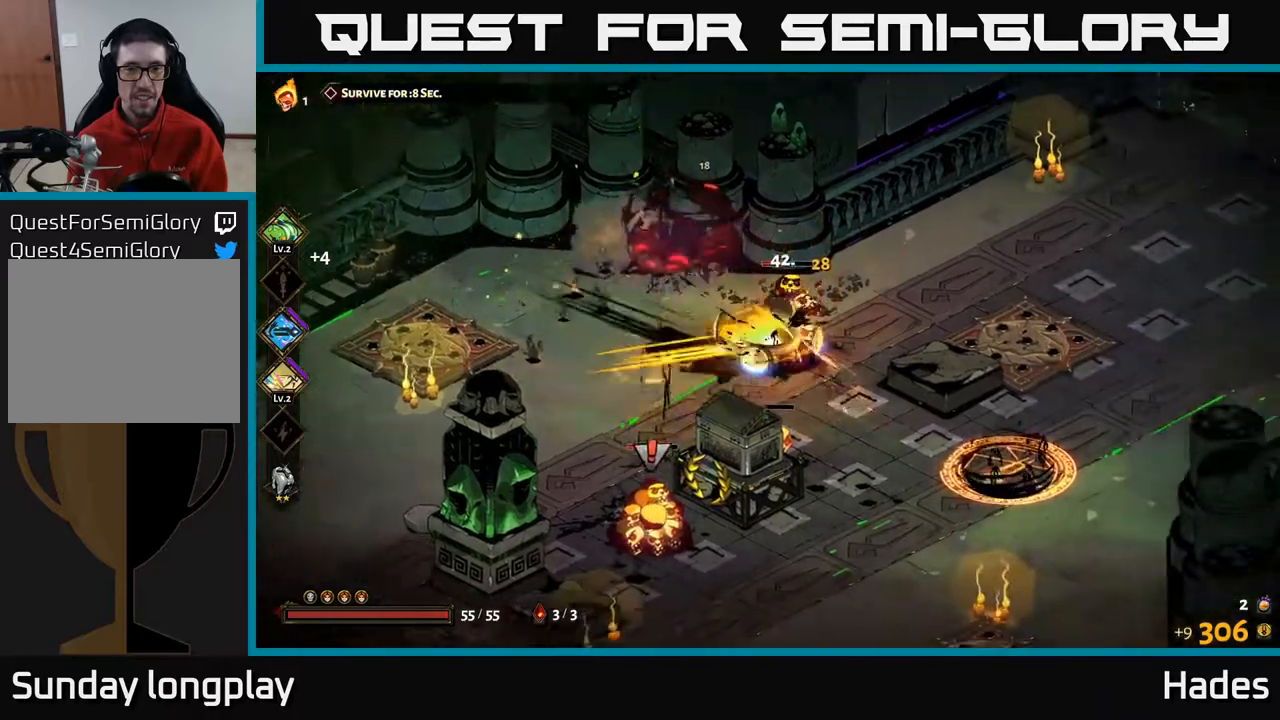
{"buttons": [], "left_stick": "down-left", "events": [[50, "A", "up"], [50, "X", "down"], [50, "left_stick", "down"], [67, "X", "up"], [100, "left_stick", "down-left"], [217, "A", "down"], [367, "A", "up"]]}
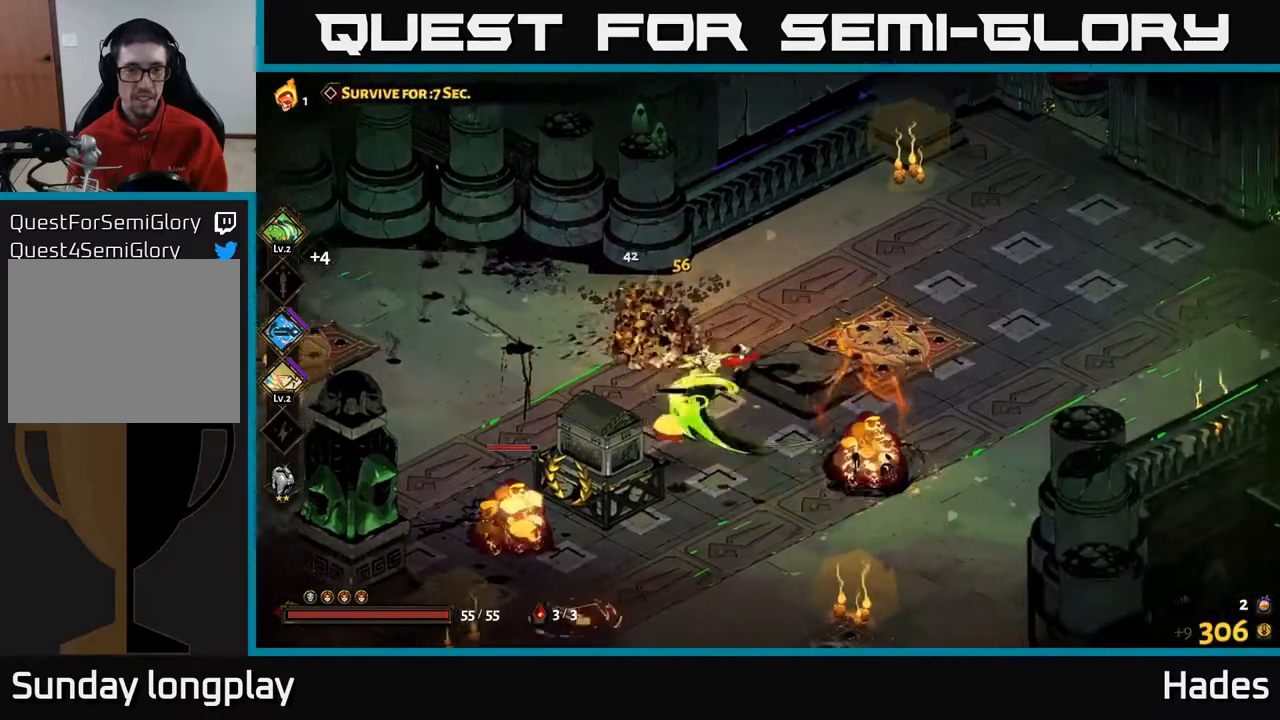
{"buttons": [], "left_stick": "down", "events": [[100, "A", "down"], [200, "X", "down"], [283, "A", "up"], [283, "X", "up"], [350, "A", "down"], [350, "X", "down"], [433, "left_stick", "down"], [450, "X", "up"], [483, "A", "up"]]}
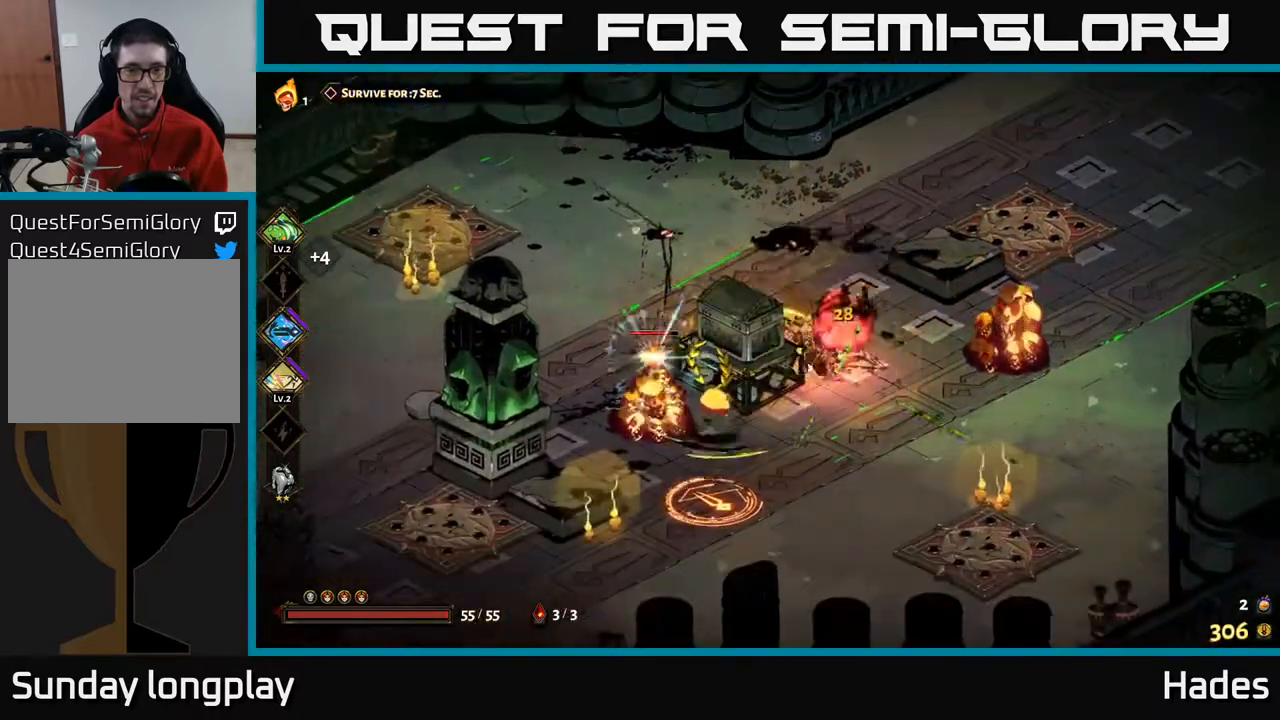
{"buttons": ["X"], "left_stick": "up", "events": [[33, "A", "down"], [50, "X", "down"], [67, "left_stick", "right"], [83, "A", "up"], [150, "X", "up"], [200, "left_stick", "down"], [233, "X", "down"], [283, "left_stick", "left"], [333, "X", "up"], [333, "left_stick", "up"], [433, "A", "down"], [450, "A", "up"], [450, "X", "down"]]}
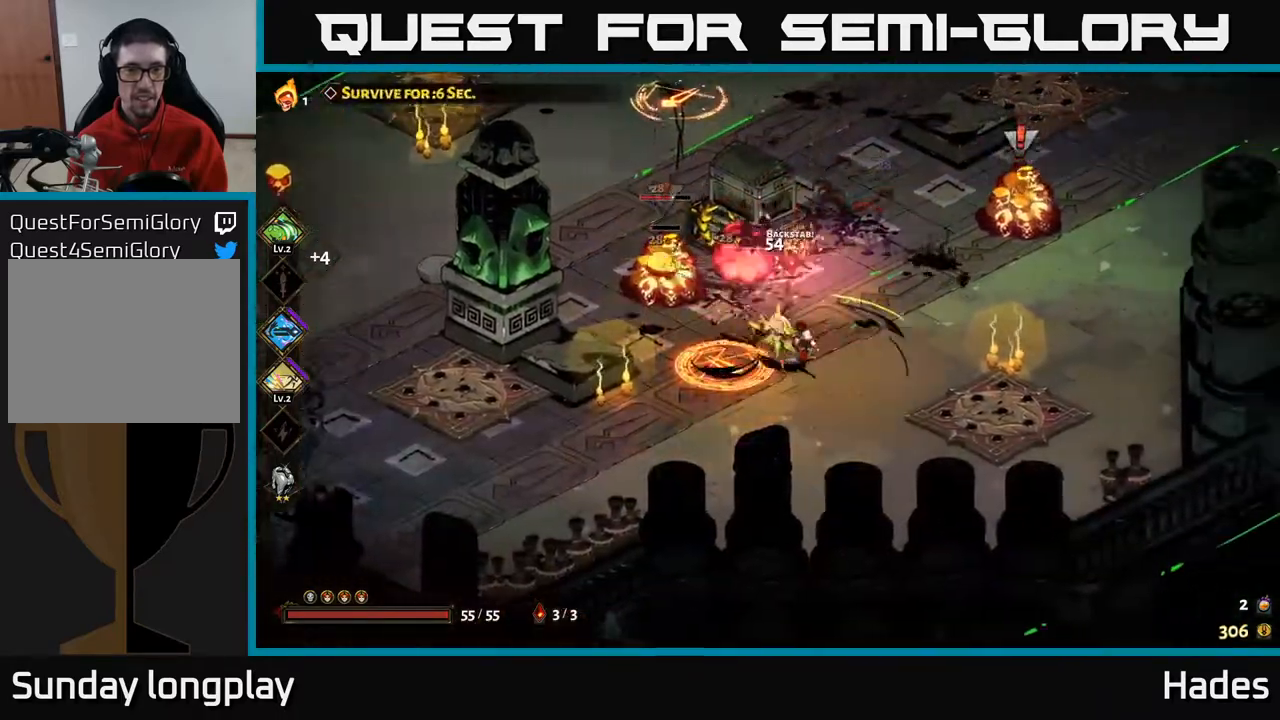
{"buttons": ["A"], "left_stick": "right", "events": [[67, "X", "up"], [100, "left_stick", "center"], [150, "X", "down"], [150, "left_stick", "left"], [233, "X", "up"], [300, "left_stick", "right"], [367, "A", "down"], [400, "X", "down"], [500, "X", "up"]]}
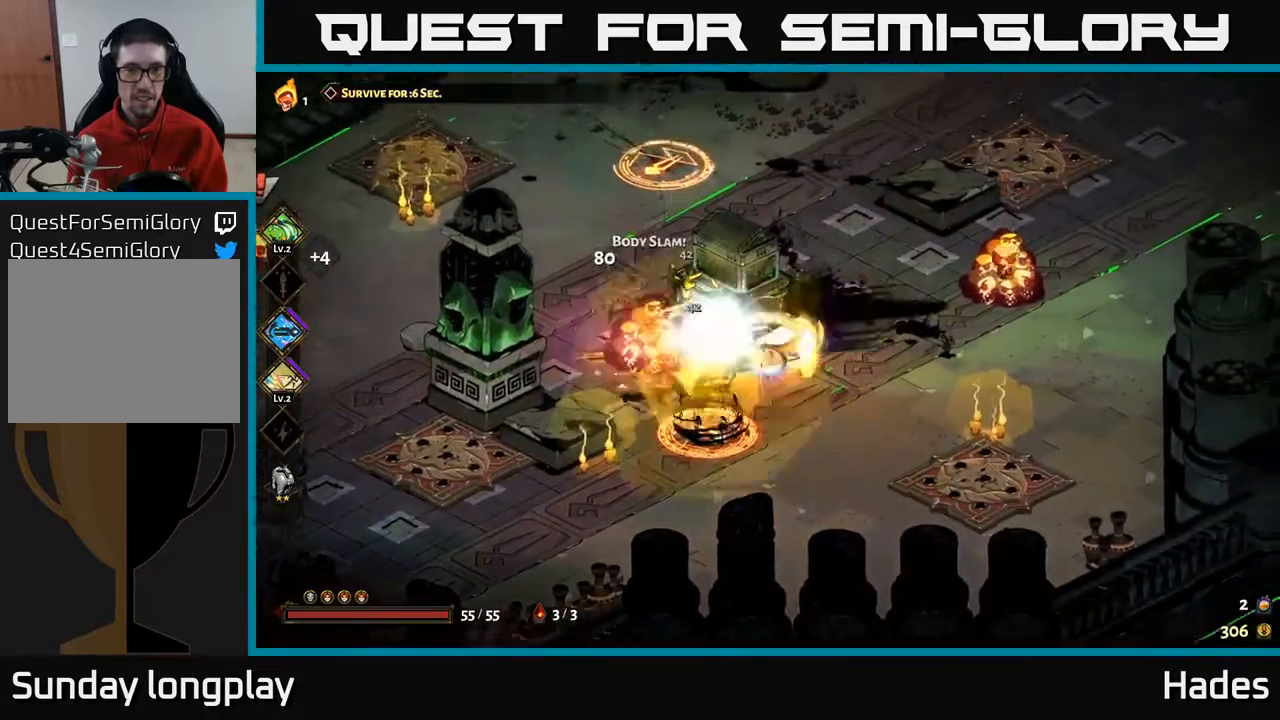
{"buttons": ["X"], "left_stick": "center", "events": [[17, "A", "up"], [67, "left_stick", "up-right"], [83, "A", "down"], [117, "X", "down"], [133, "A", "up"], [217, "X", "up"], [250, "left_stick", "center"], [317, "X", "down"], [417, "X", "up"], [500, "X", "down"]]}
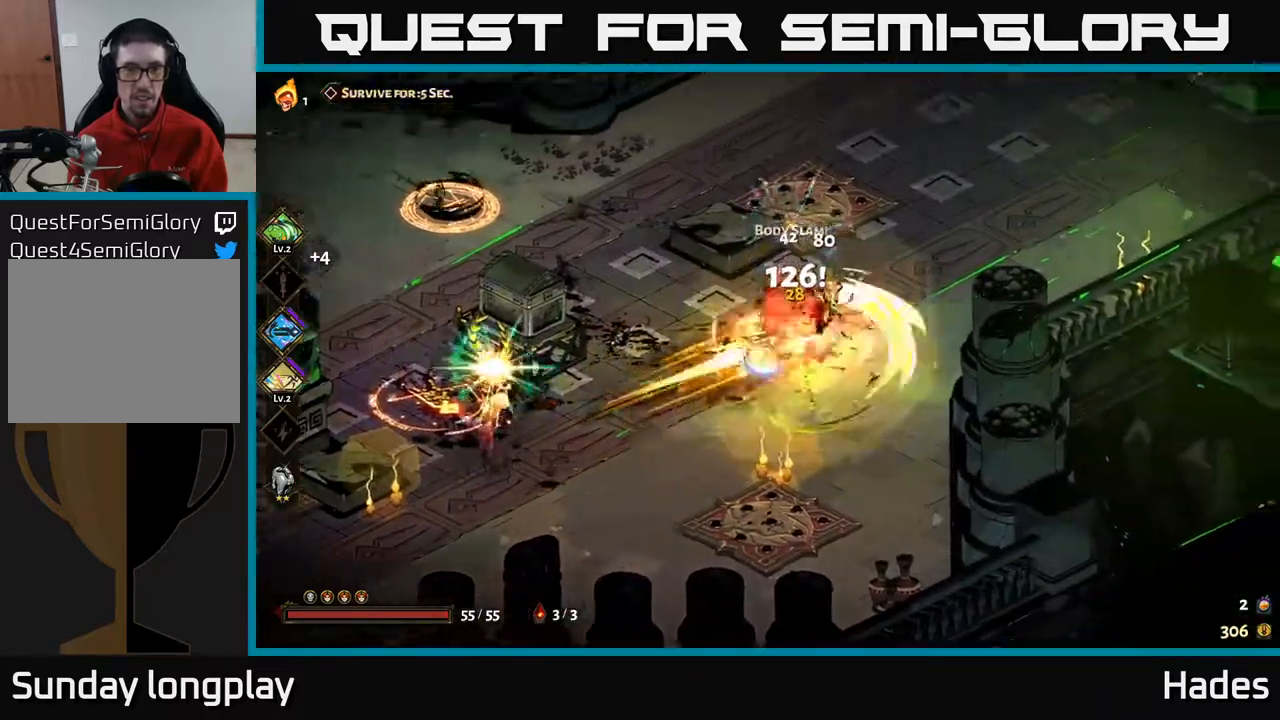
{"buttons": ["A"], "left_stick": "left", "events": [[83, "X", "up"], [83, "left_stick", "left"], [467, "A", "down"]]}
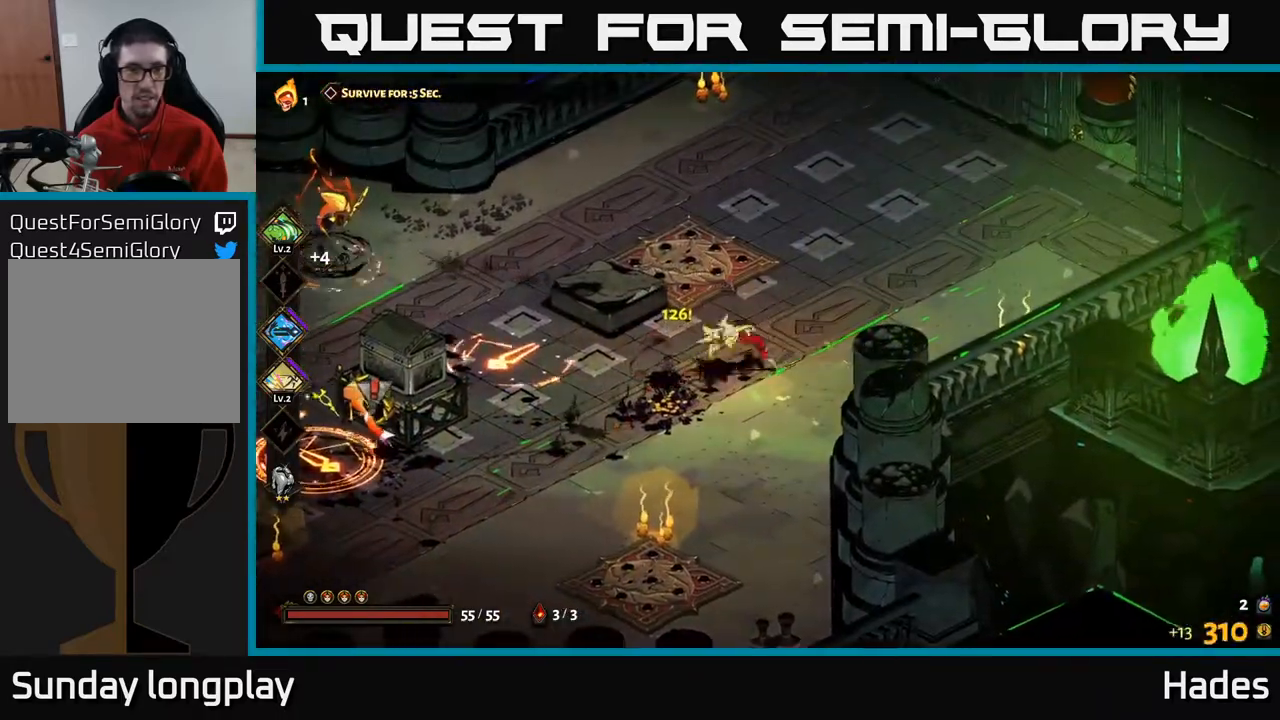
{"buttons": ["Y"], "left_stick": "left", "events": [[117, "A", "up"], [233, "A", "down"], [317, "left_stick", "up-left"], [367, "A", "up"], [433, "Y", "down"], [500, "left_stick", "left"]]}